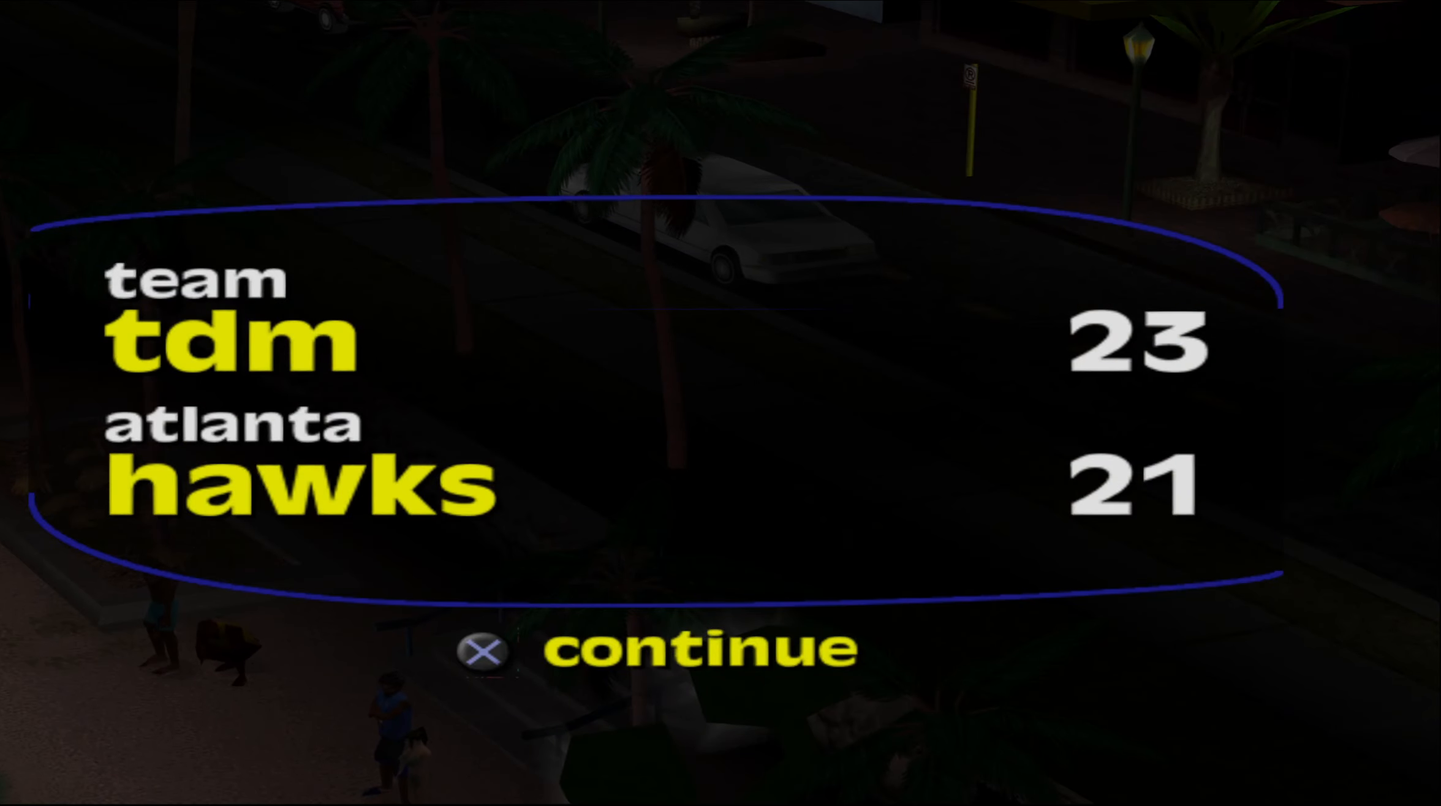
Gameplay with a controller (Xbox layout); each line is a JSON object with the inputs held at the frame after it. "events" lists button and stick changes between this image and that frame as [ms after this image, input, new state], when the widget could be followed in between. Not read: R3 right_stick.
{"buttons": ["A"], "left_stick": "center", "events": [[500, "A", "down"]]}
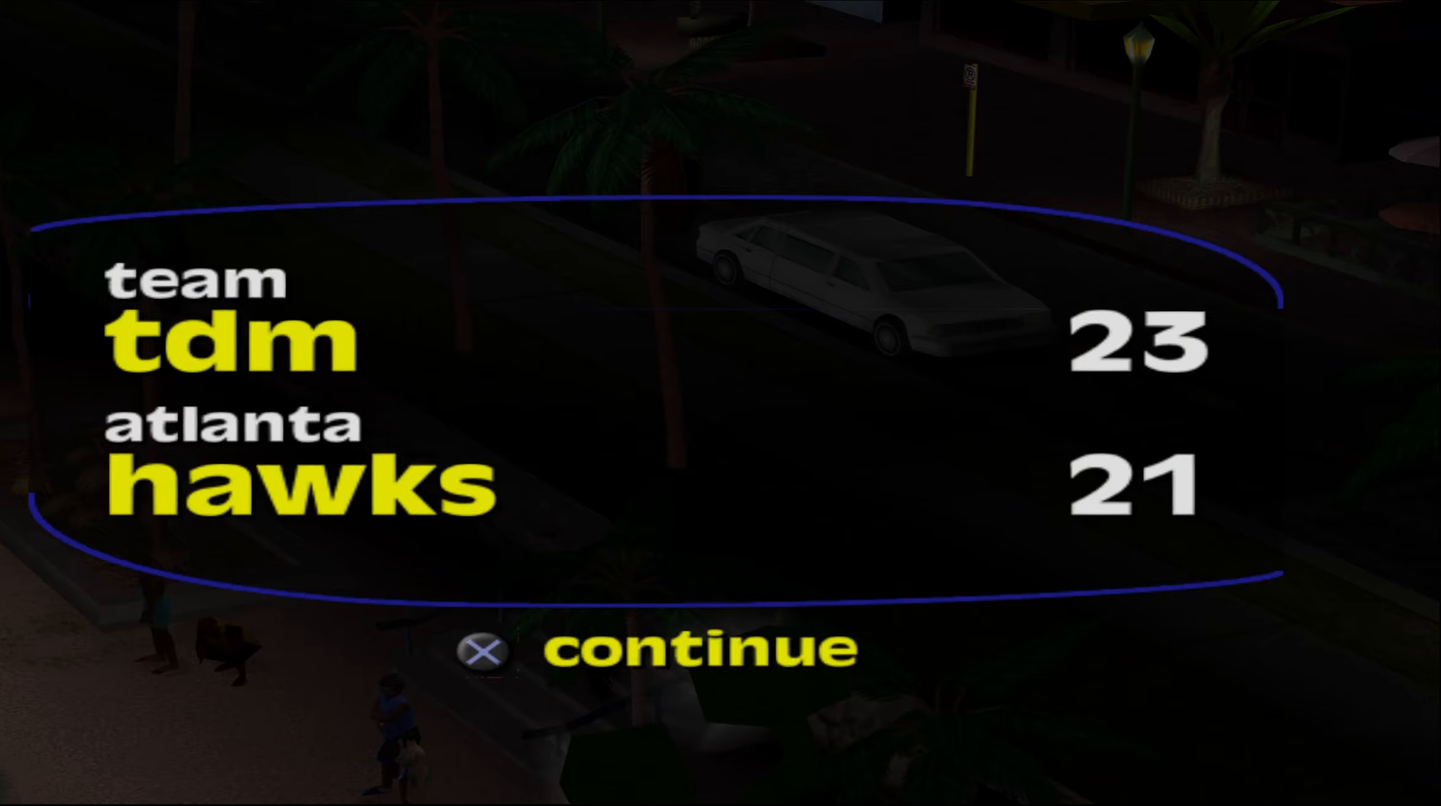
{"buttons": [], "left_stick": "center", "events": [[133, "A", "up"]]}
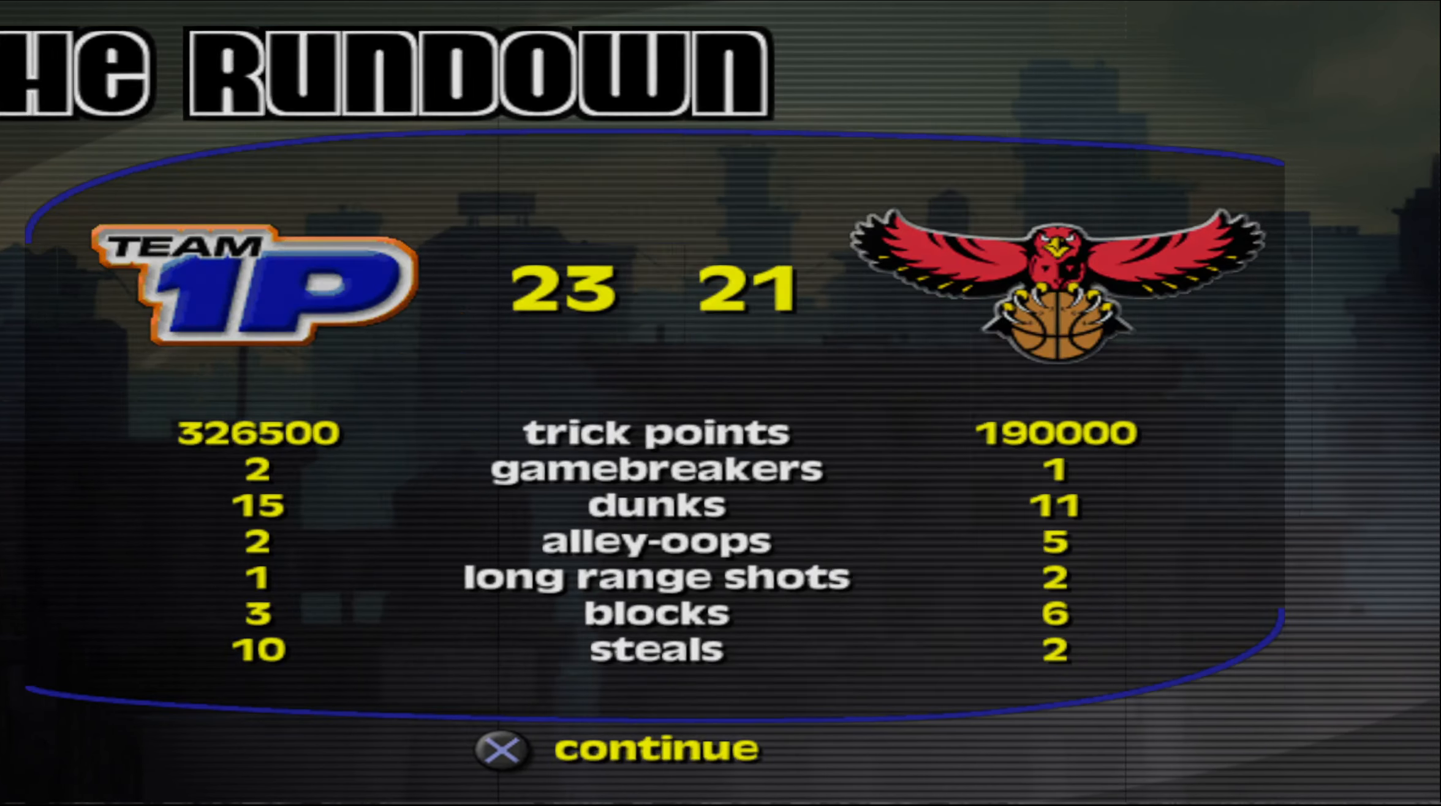
{"buttons": [], "left_stick": "center", "events": []}
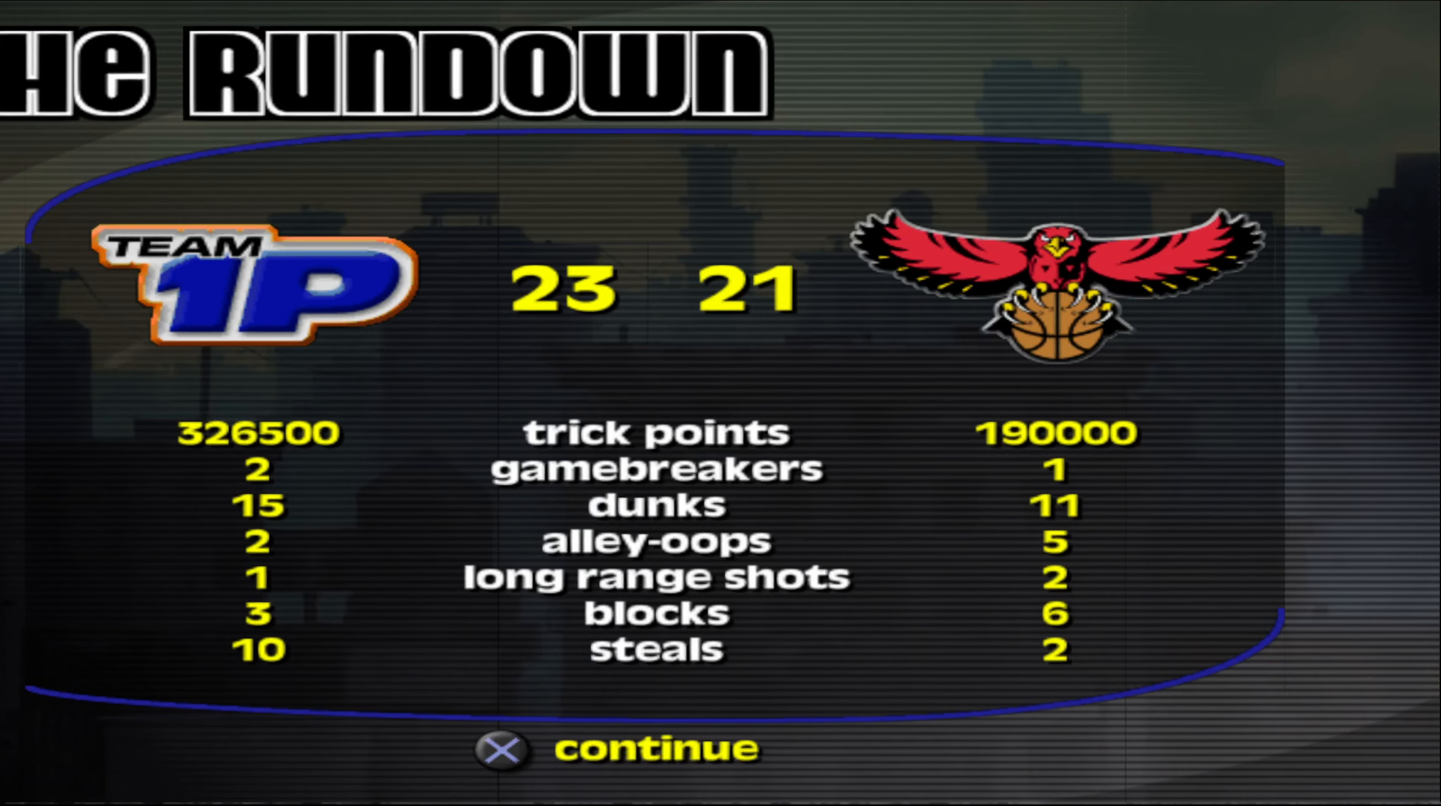
{"buttons": [], "left_stick": "center", "events": []}
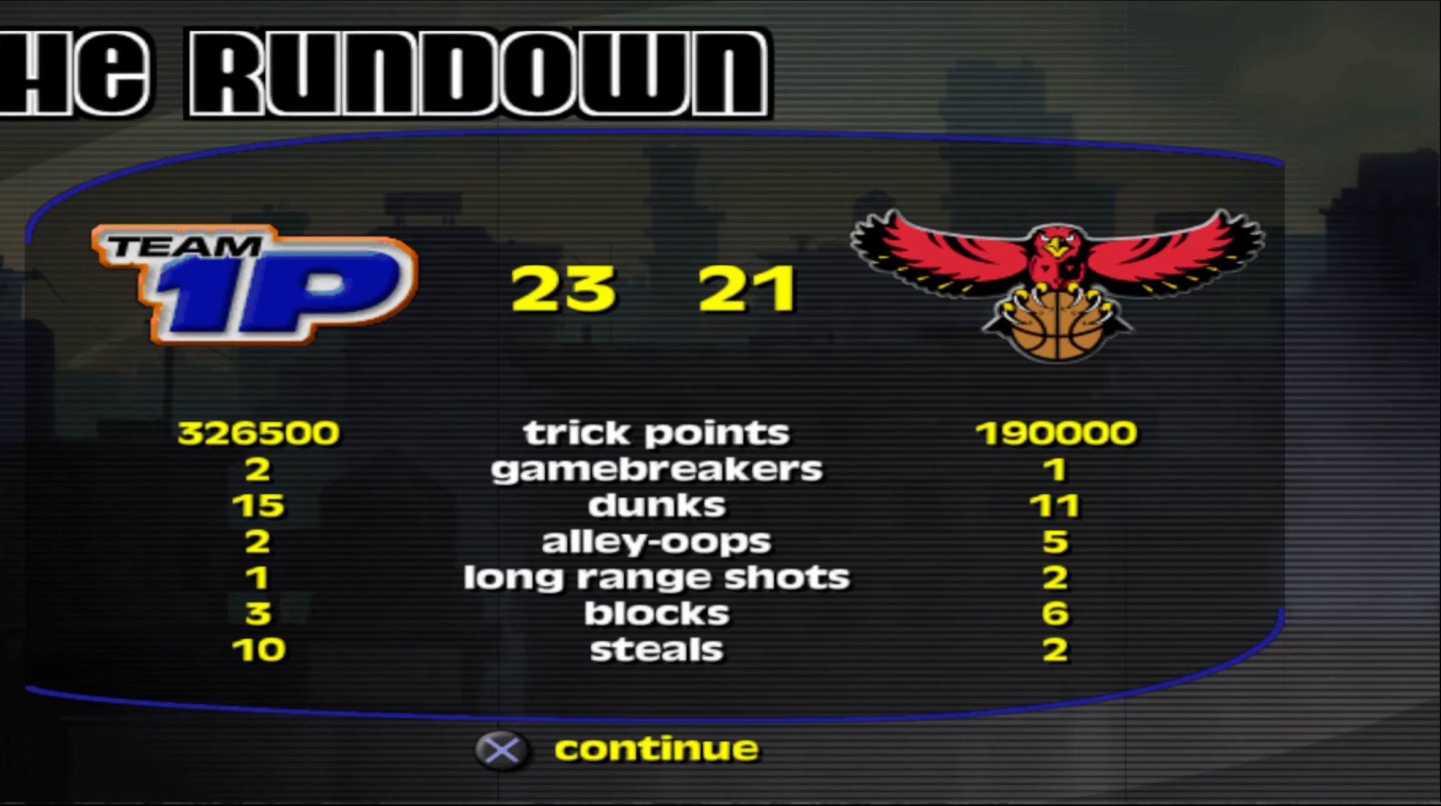
{"buttons": [], "left_stick": "center", "events": []}
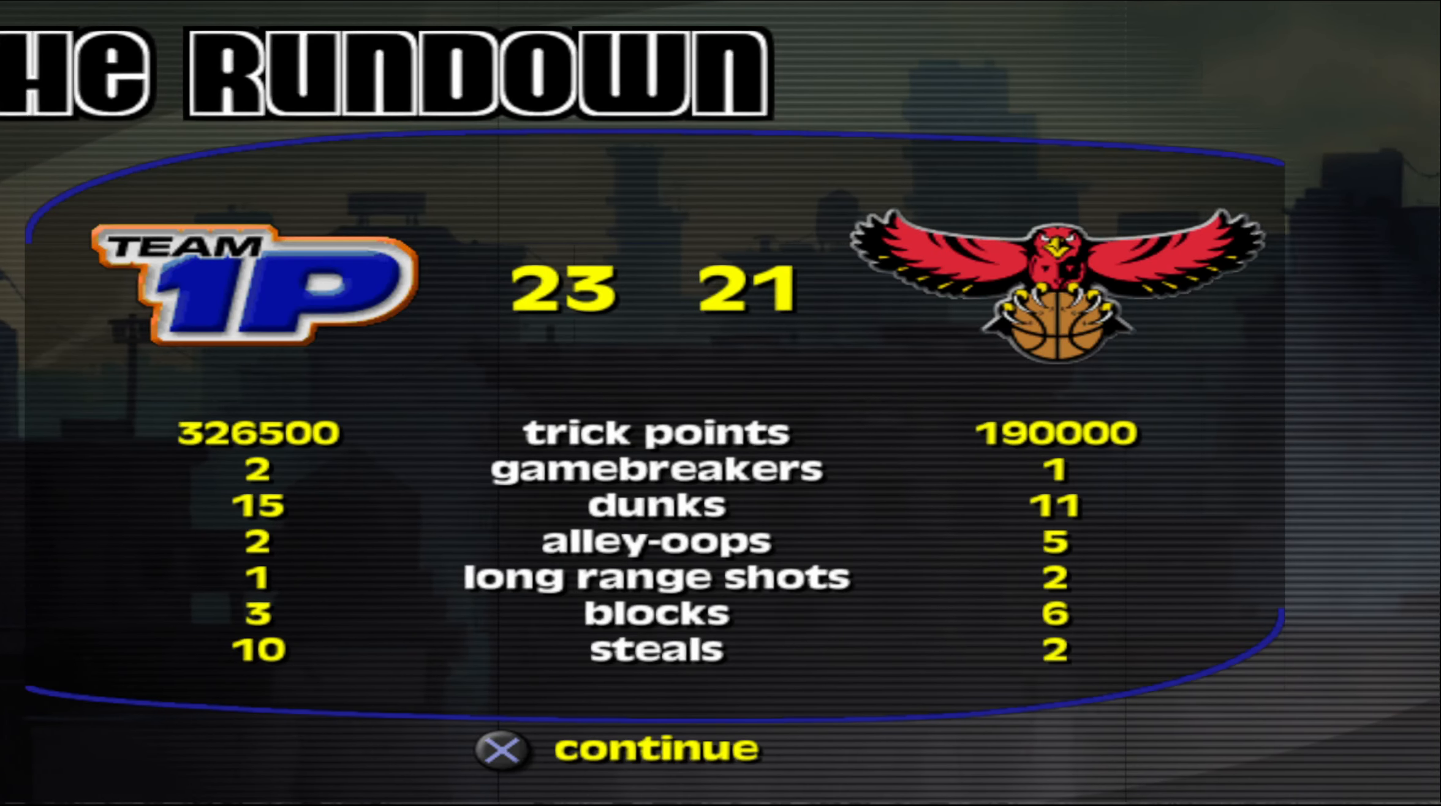
{"buttons": ["A"], "left_stick": "center", "events": [[450, "A", "down"]]}
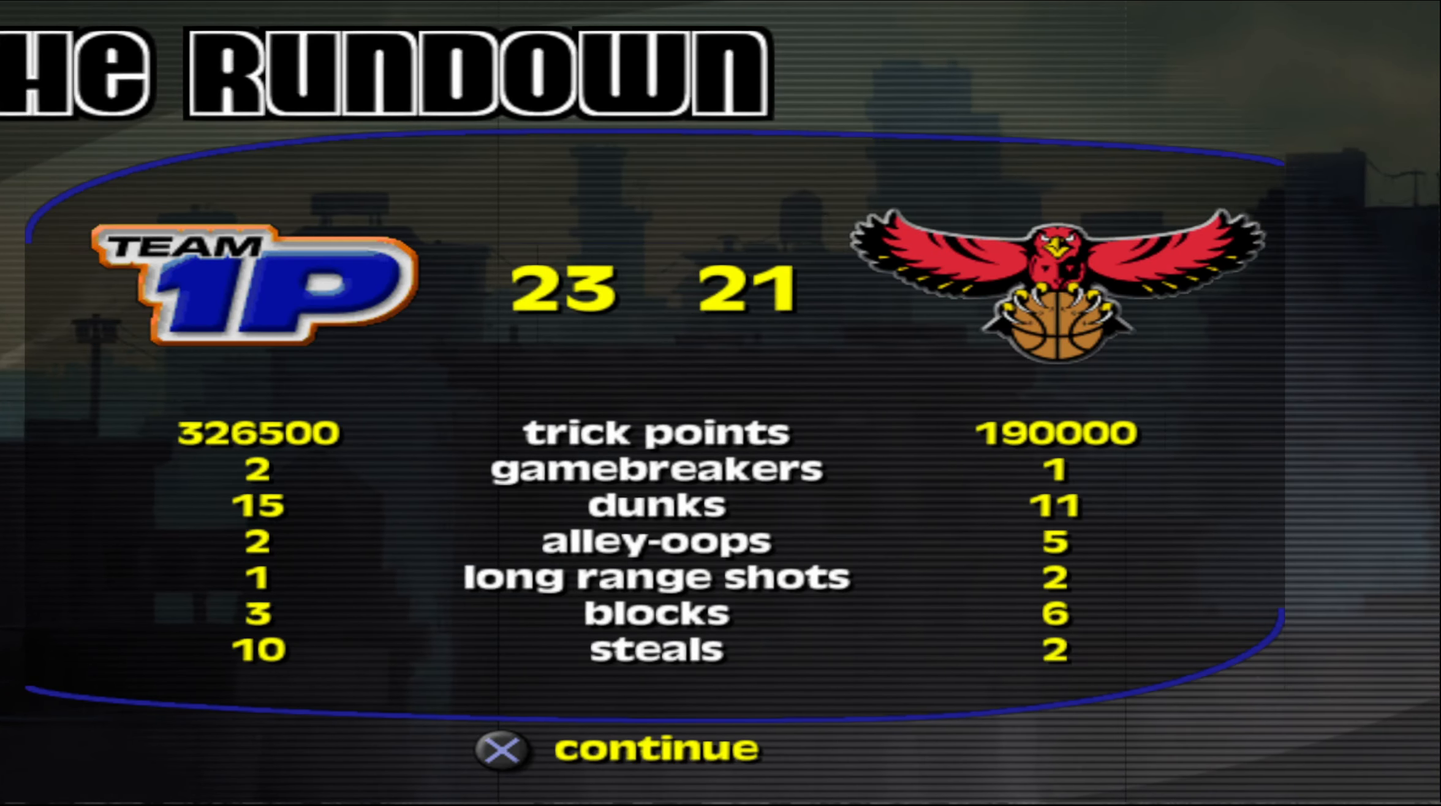
{"buttons": [], "left_stick": "center", "events": [[100, "A", "up"]]}
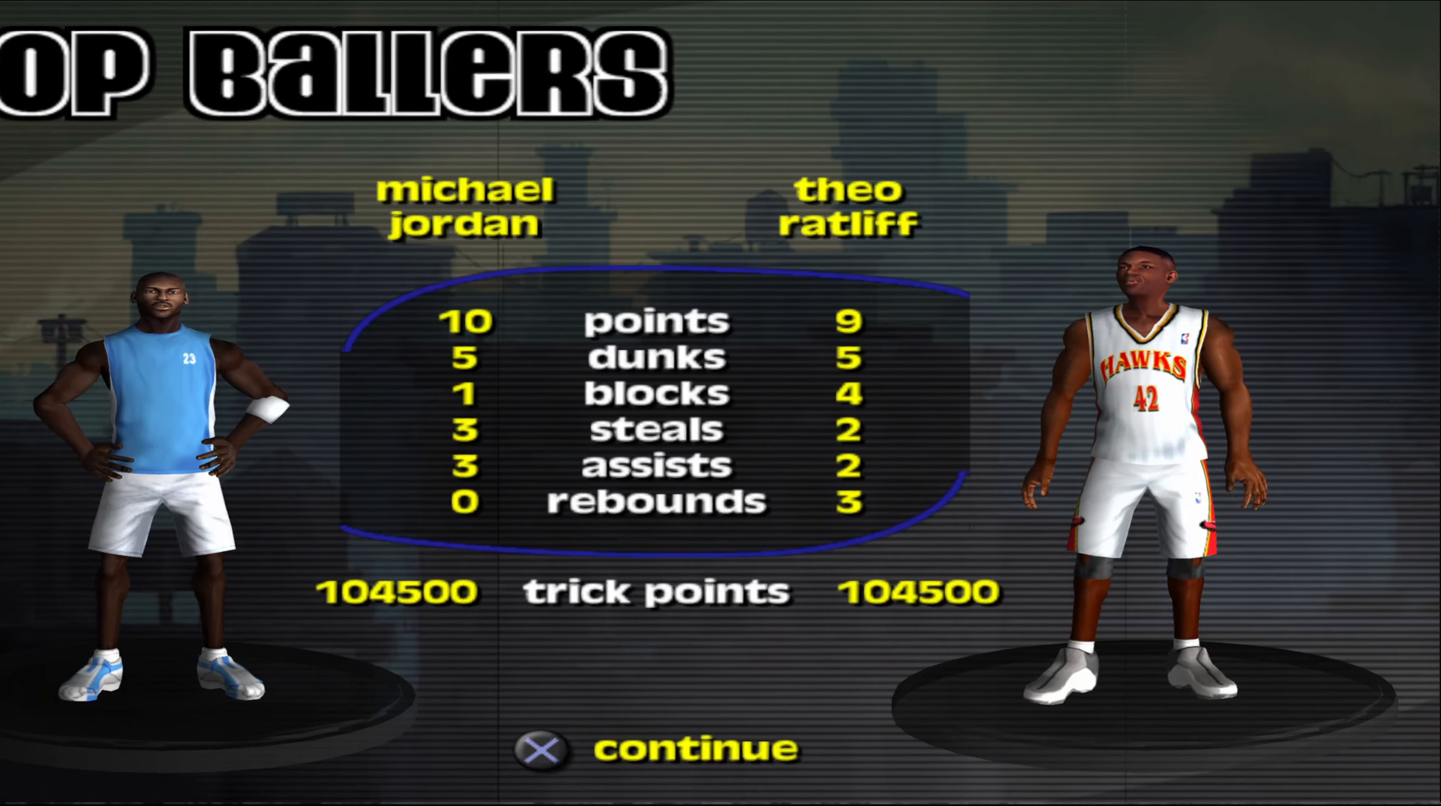
{"buttons": [], "left_stick": "center", "events": []}
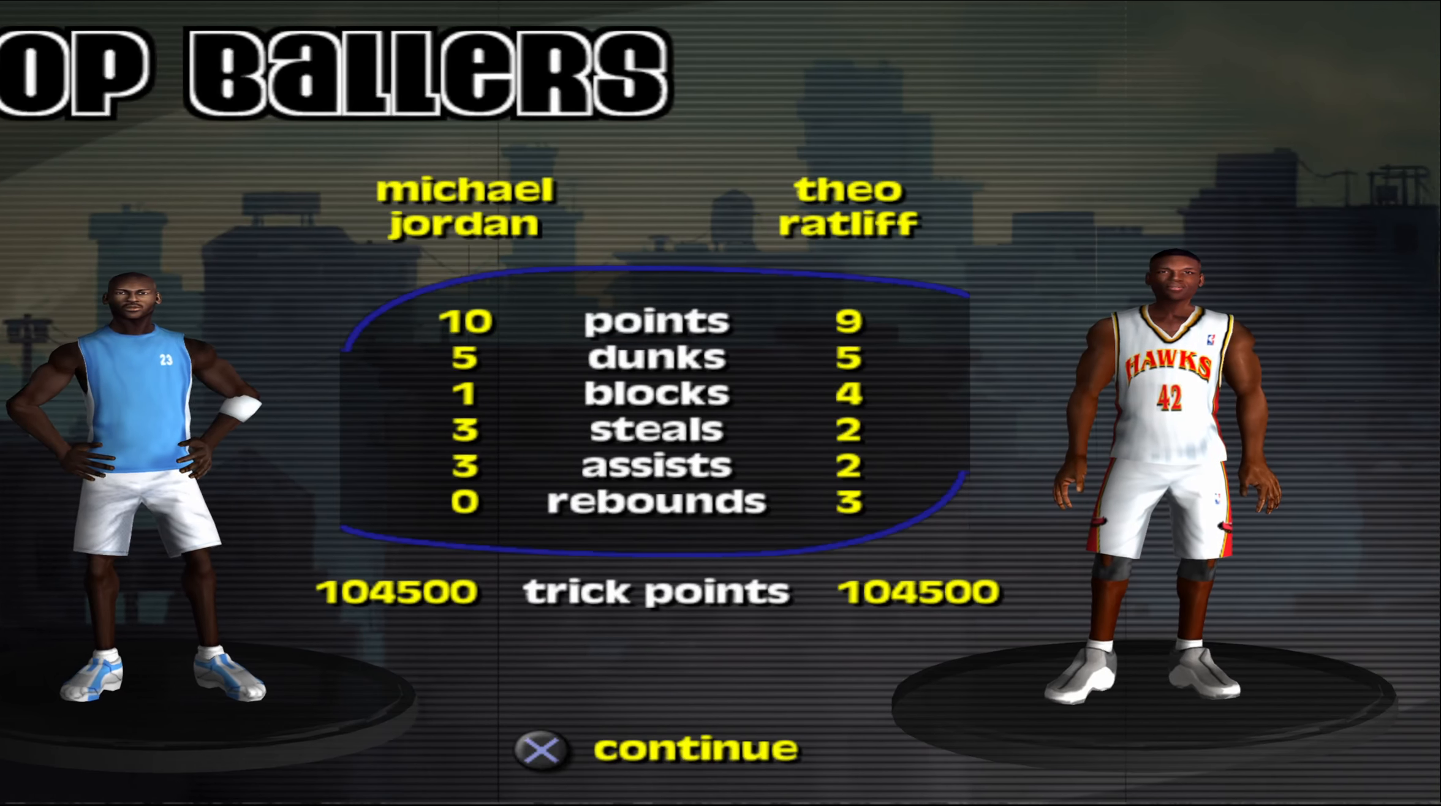
{"buttons": [], "left_stick": "center", "events": []}
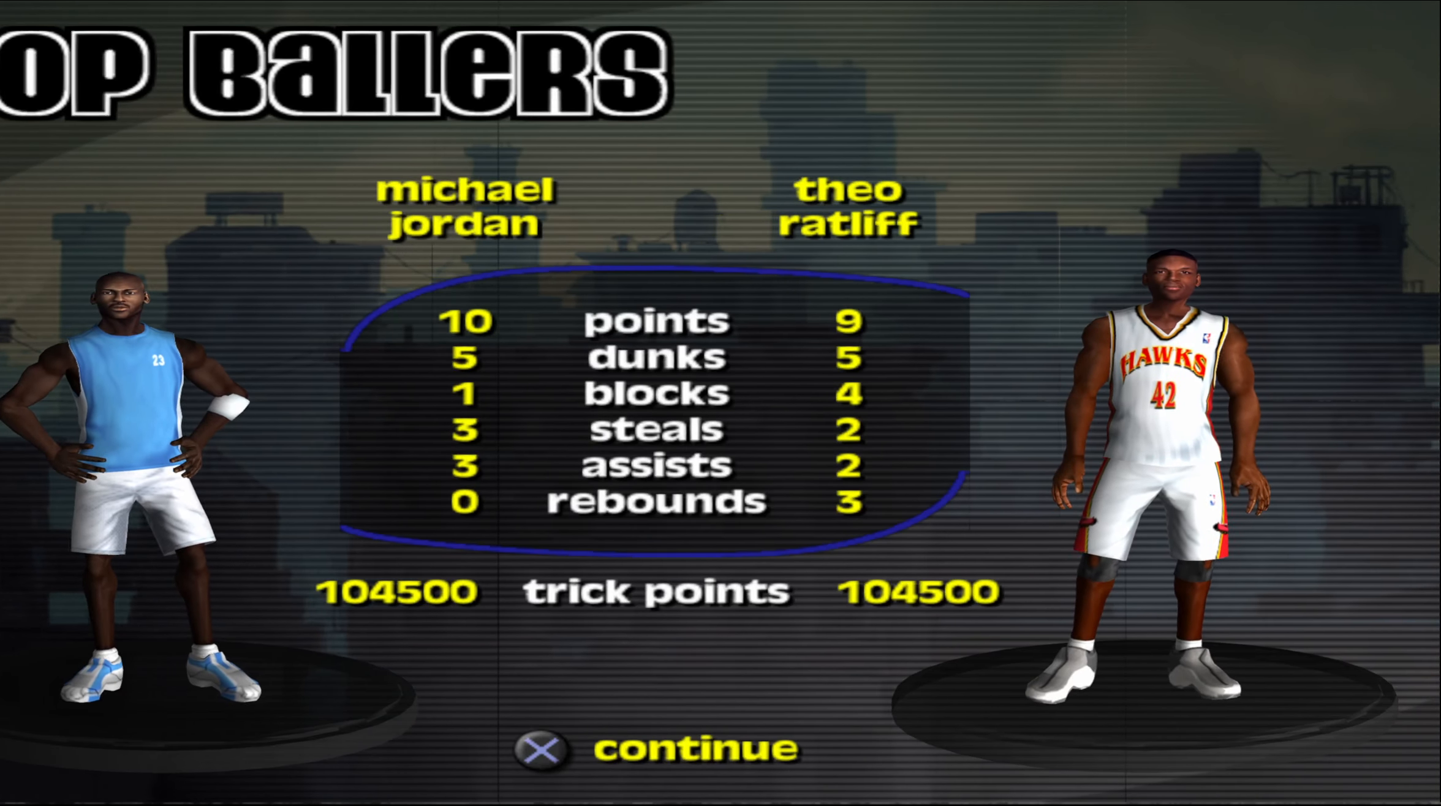
{"buttons": [], "left_stick": "center", "events": []}